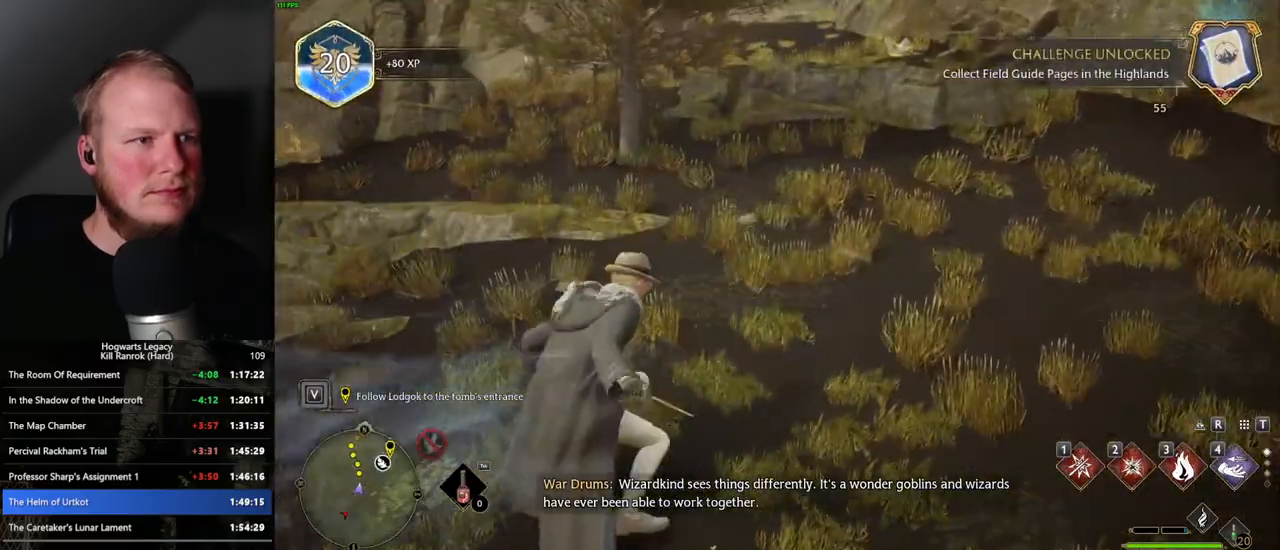
Gameplay with keyboard and mouse; each line is a JSON object with the keys and mouse buttons held at the frame after it. "events" lists presses ("down") and releases ("up") of ".", "/", "0", "1", "2", "3", "4", "5", "6", "7", "8", "9", "a", "alt_l", "alt_r", "b", "backslash", "backspace", "c", "caps_lock", "comma", "ctrl_l", "ctrl_r", "d", "e", "equals", "escape", "f", "f1", "f10", "f11", "f12", "f2", "f3", "f4", "f5", "f6", "f7", "f8", "f9", "g", "h", "i", "j", "k", "l", "lbracket", "m", "minus", "n", "o", "p", "q", "quote", "r", "rbracket", "return", "s", "semicolon", "shift_l", "shift_r", "space", "super", "t", "tab", "tilde", "u", "v", "w", "x", "y", "z", "mouse_left", "mouse_wheel", "mouse_right", "mouse_mb4" and "mouse_mb5" between this image and that frame as [ms after this image, input, new state], when the widget could be followed in between. "mouse_left", "mouse_wheel", "mouse_right", "mouse_mb4", "mouse_mb5" = the "left", "wheel", "right", "mb4", "mb5" buttons of the "mouse" list. No other keys are recorded. "wheel" means that the mouse wheel is clicked or scrolled. Mouse movement is not recorded.
{"keys": ["space", "w"], "mouse": [], "events": []}
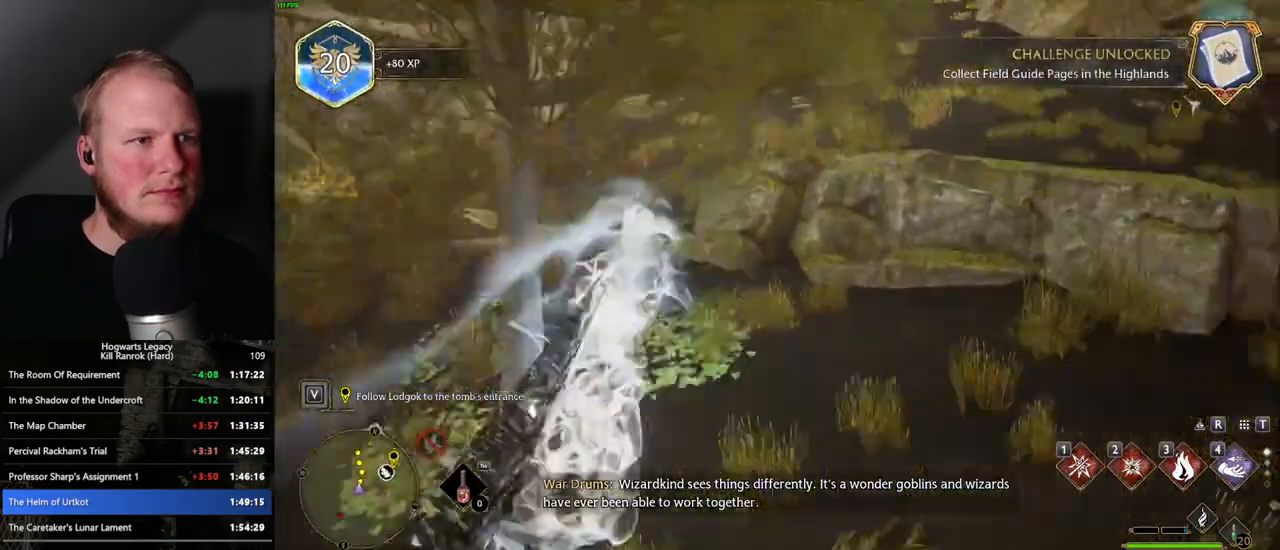
{"keys": ["space", "w"], "mouse": [], "events": [[150, "space", "up"], [417, "space", "down"]]}
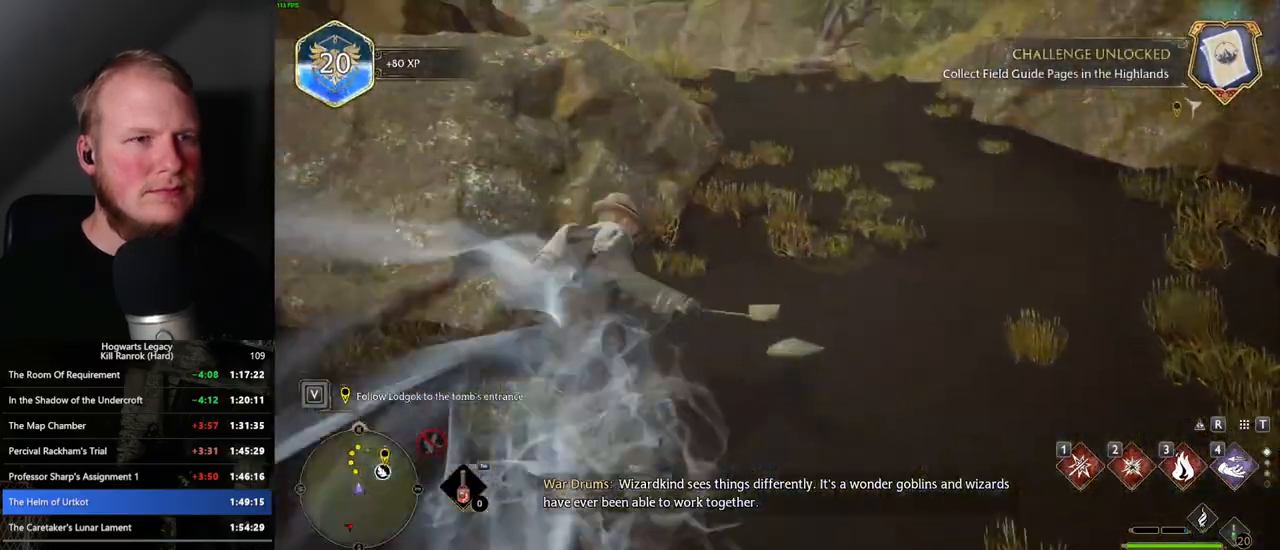
{"keys": ["space", "w"], "mouse": [], "events": []}
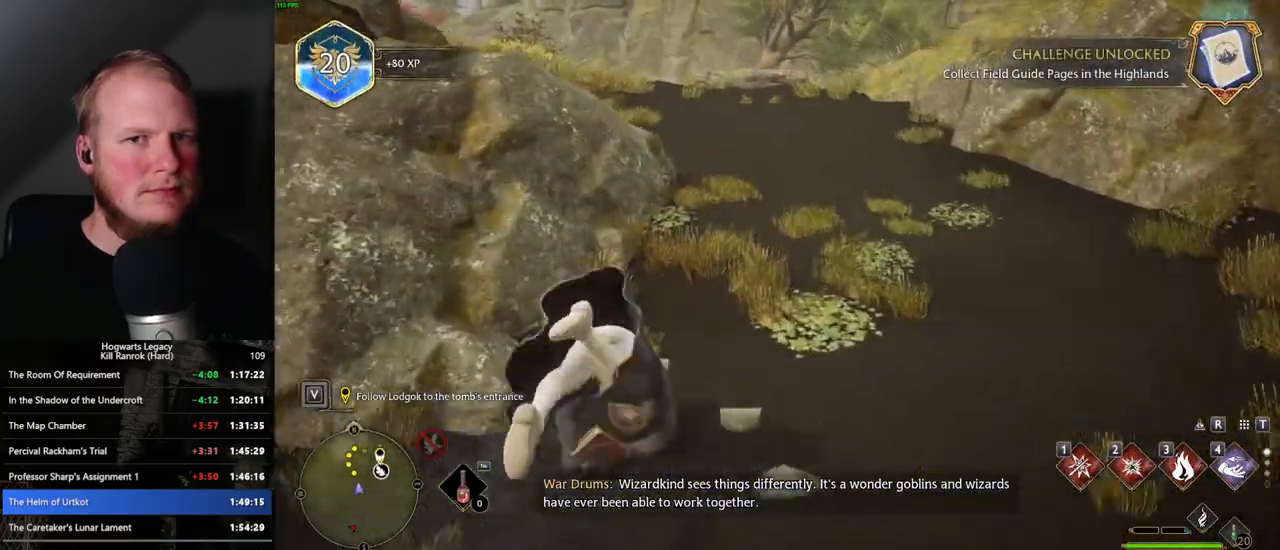
{"keys": ["a", "w"], "mouse": [], "events": [[284, "space", "up"], [300, "a", "down"]]}
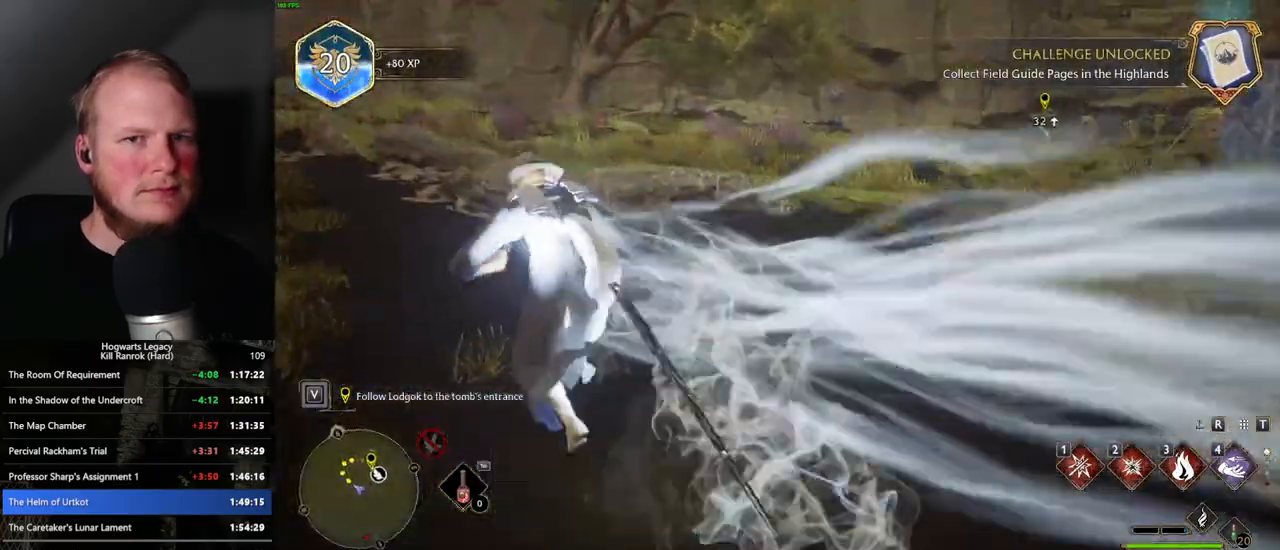
{"keys": ["a", "space", "w"], "mouse": [], "events": [[200, "space", "down"]]}
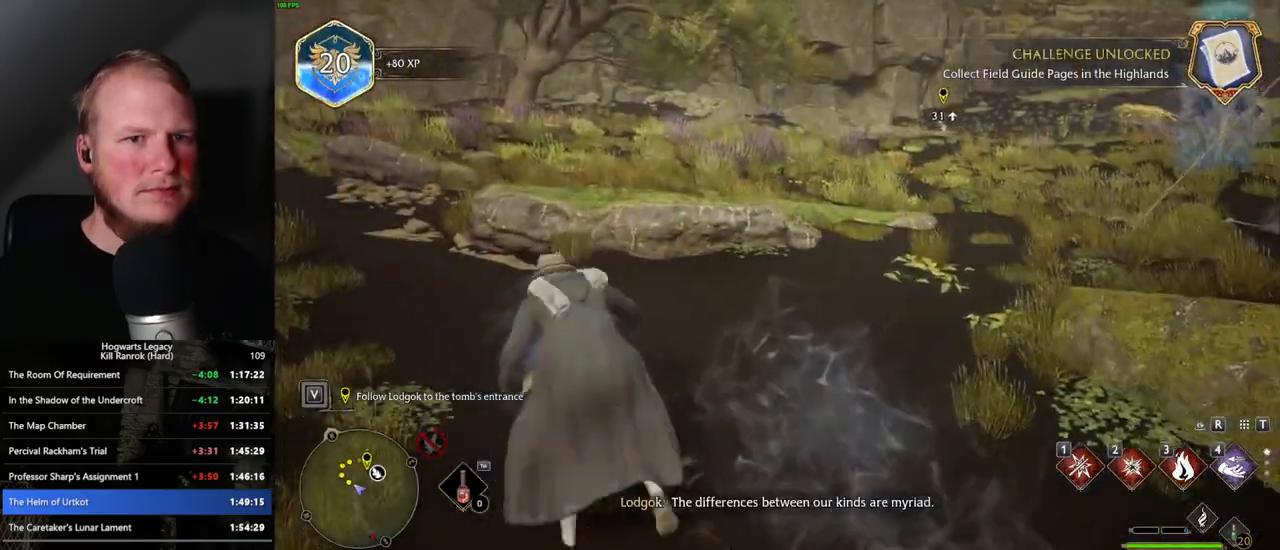
{"keys": ["w"], "mouse": [], "events": [[367, "space", "up"], [384, "a", "up"]]}
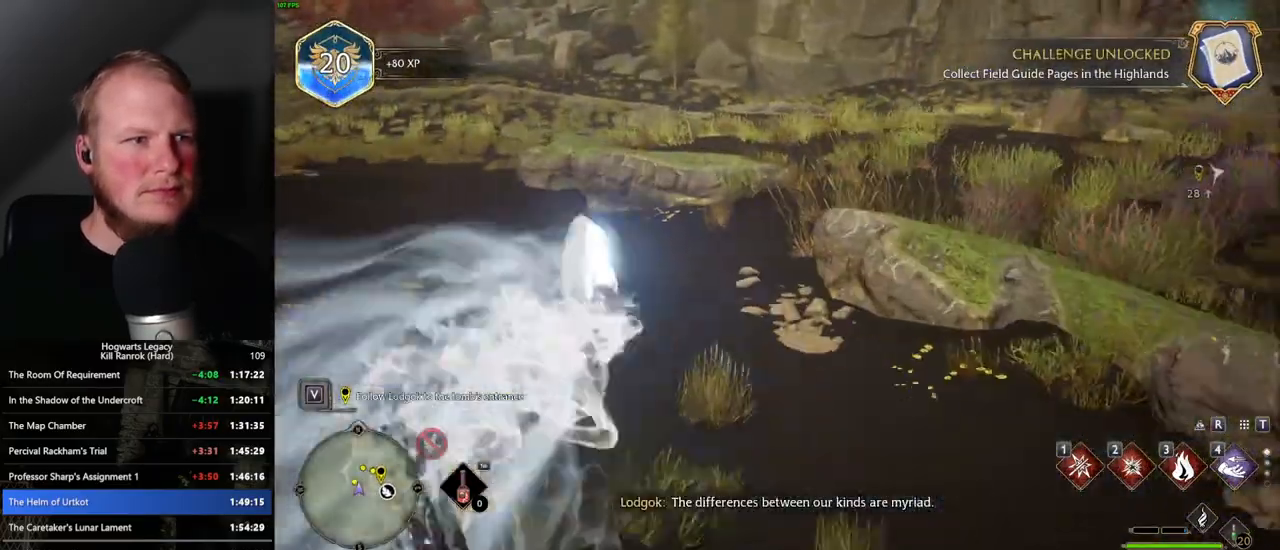
{"keys": ["space", "w"], "mouse": [], "events": [[267, "space", "down"]]}
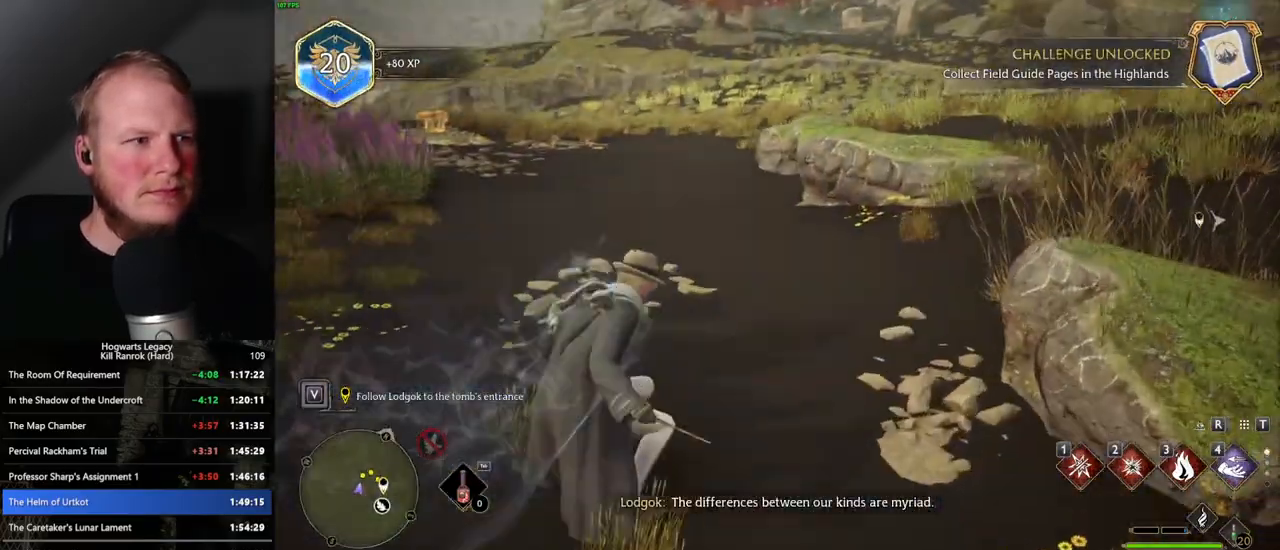
{"keys": ["space", "w"], "mouse": [], "events": []}
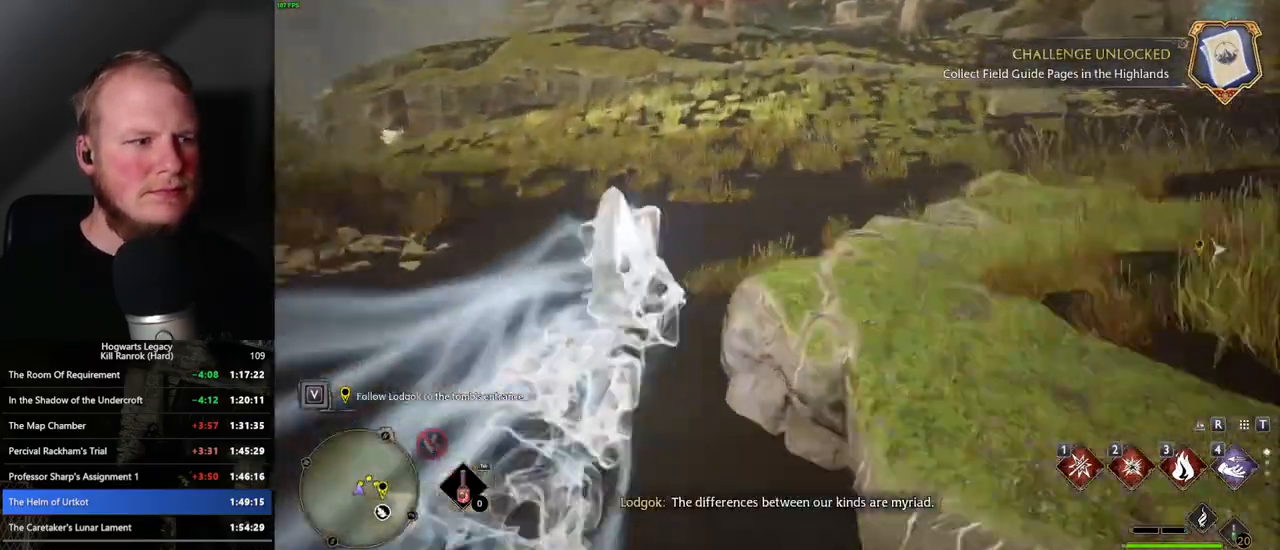
{"keys": ["space", "w"], "mouse": [], "events": [[100, "space", "up"], [417, "space", "down"]]}
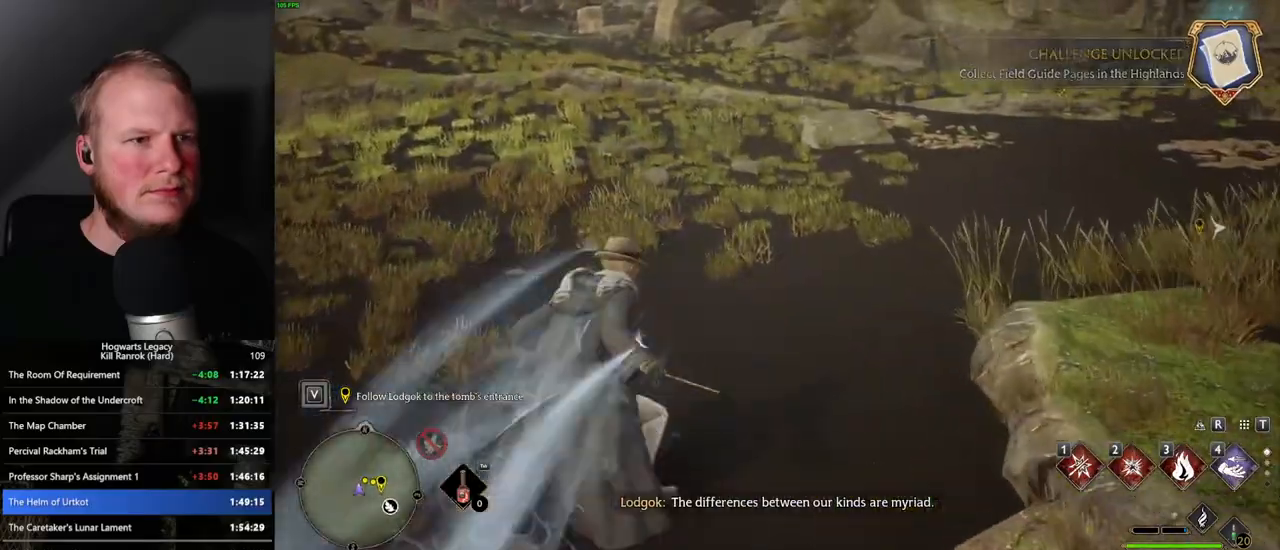
{"keys": ["space", "w"], "mouse": [], "events": []}
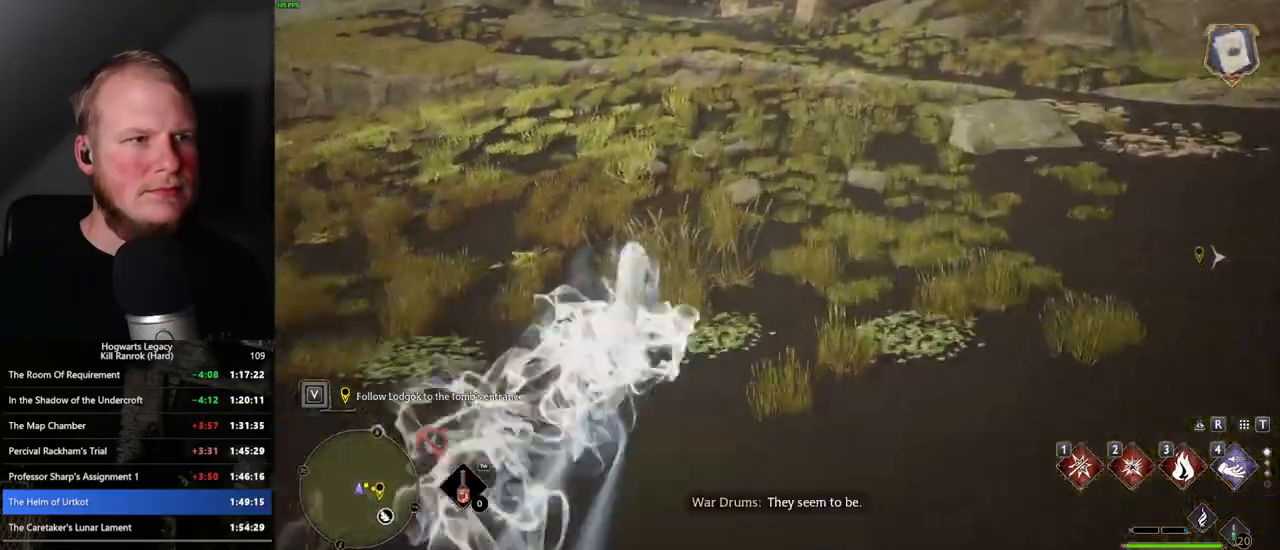
{"keys": ["w"], "mouse": [], "events": [[234, "space", "up"]]}
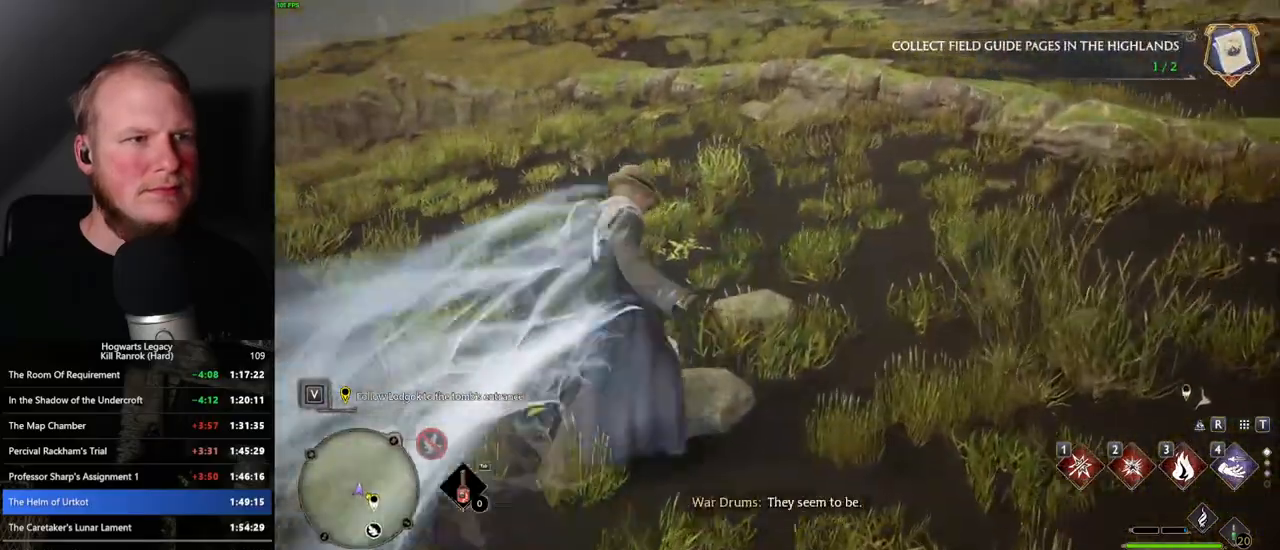
{"keys": ["space", "w"], "mouse": [], "events": [[50, "space", "down"]]}
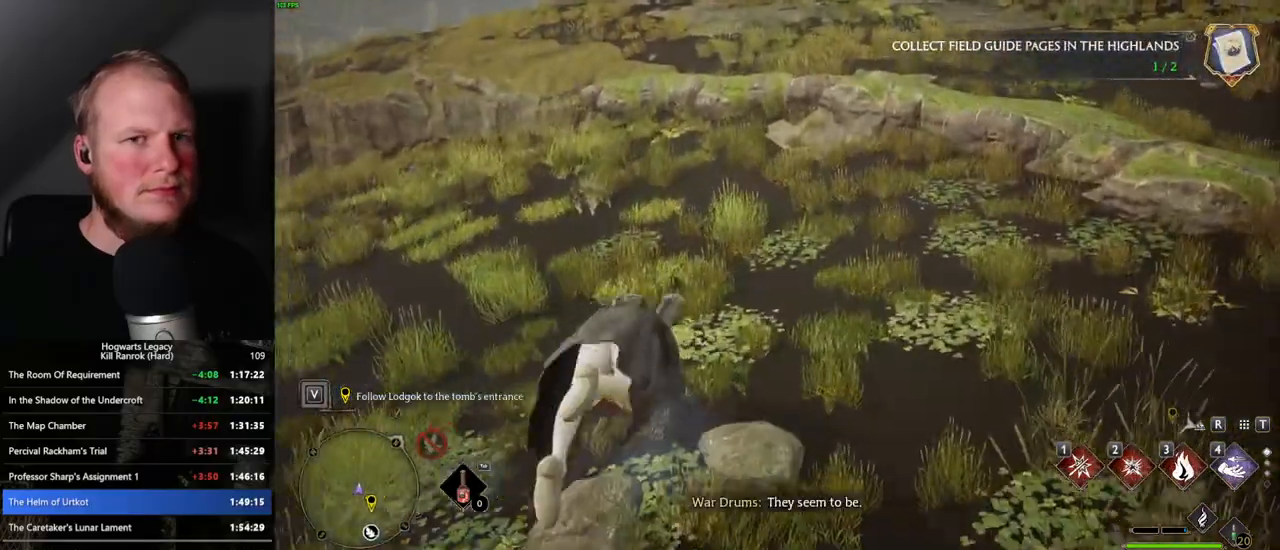
{"keys": ["w"], "mouse": [], "events": [[467, "space", "up"]]}
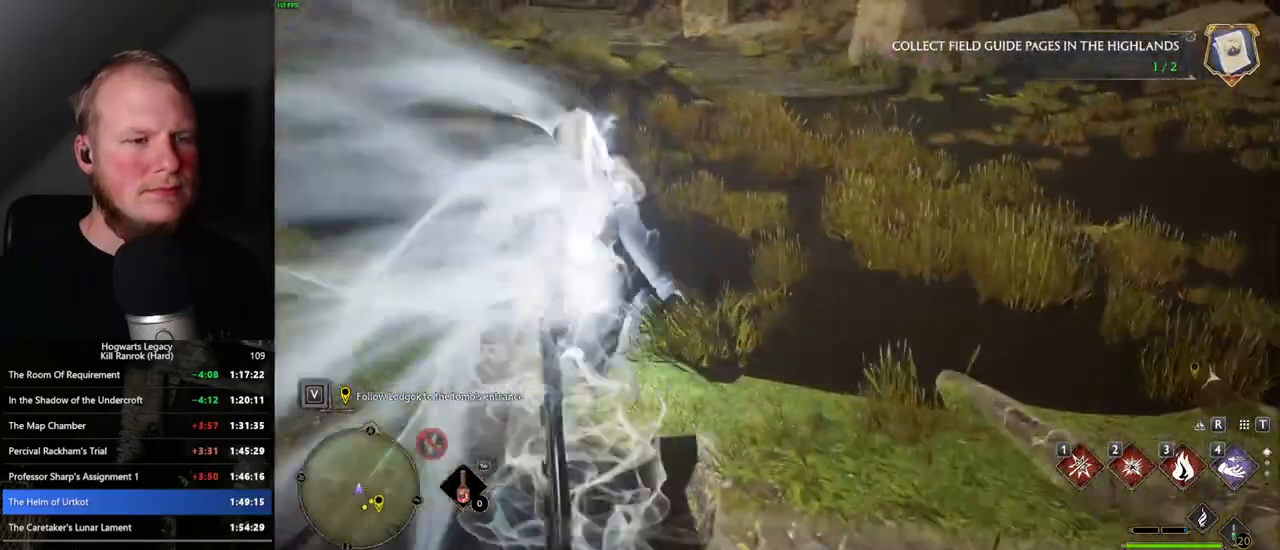
{"keys": ["space", "w"], "mouse": [], "events": [[250, "space", "down"]]}
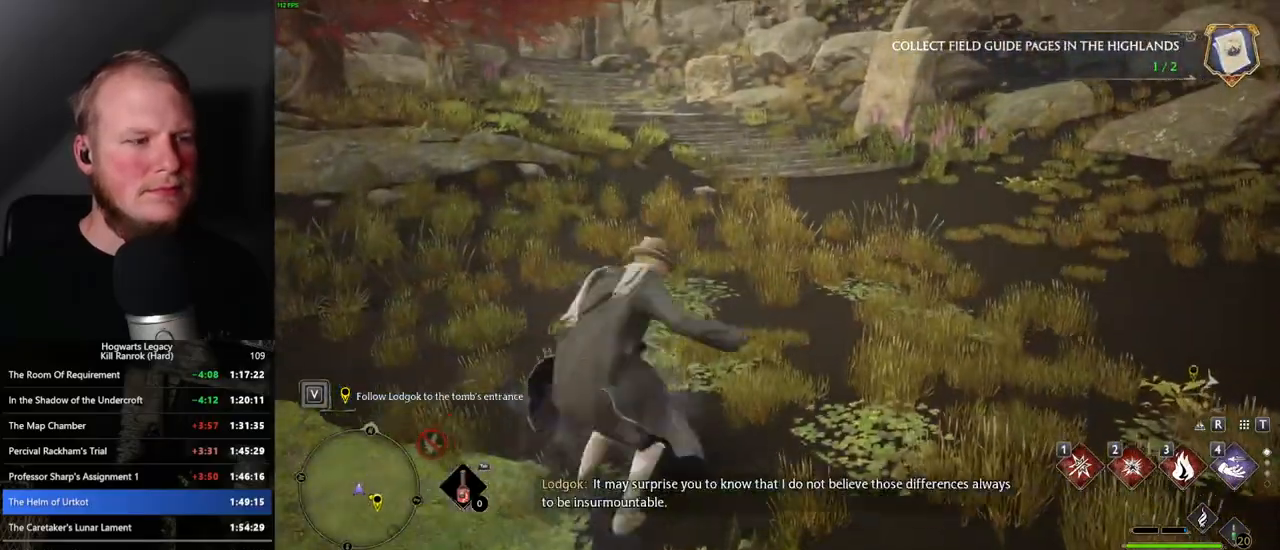
{"keys": ["w"], "mouse": [], "events": [[500, "space", "up"]]}
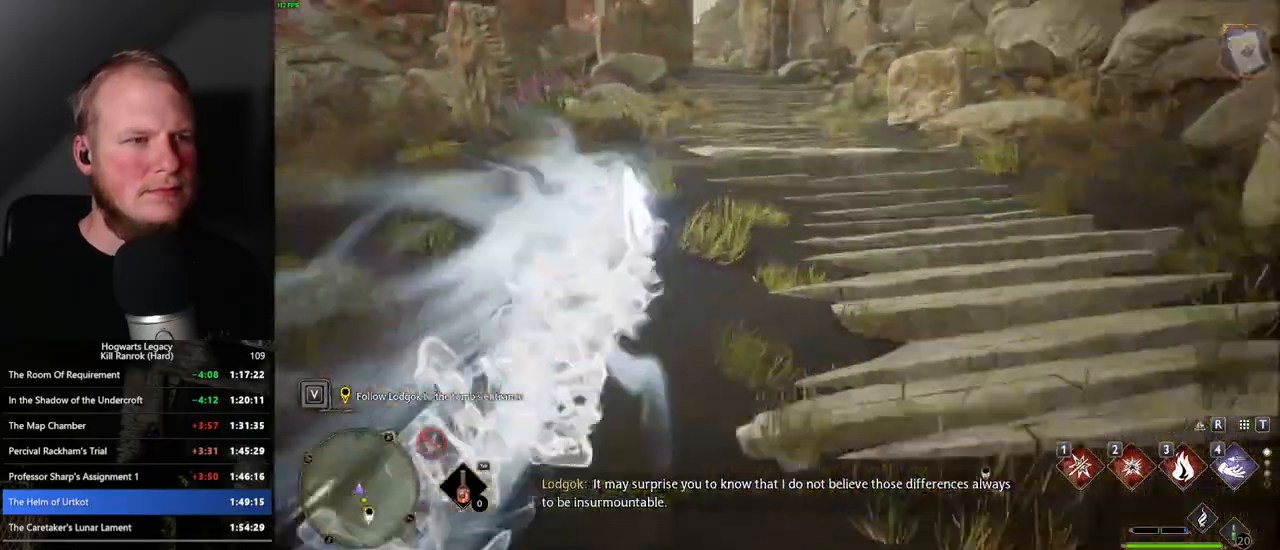
{"keys": ["space", "w"], "mouse": [], "events": [[384, "space", "down"]]}
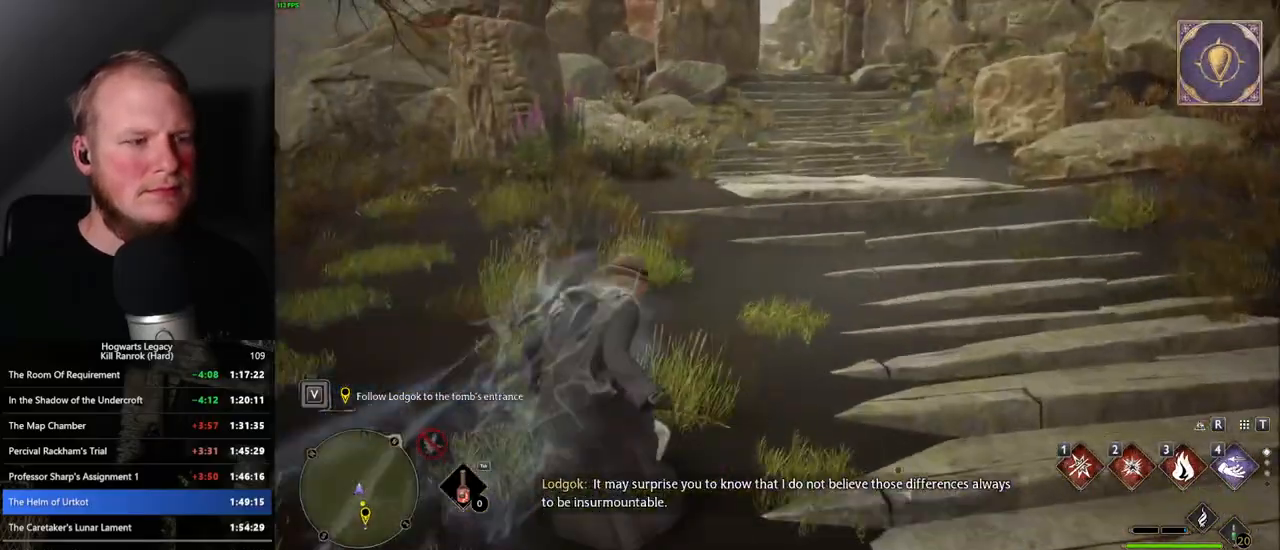
{"keys": ["space", "w"], "mouse": [], "events": []}
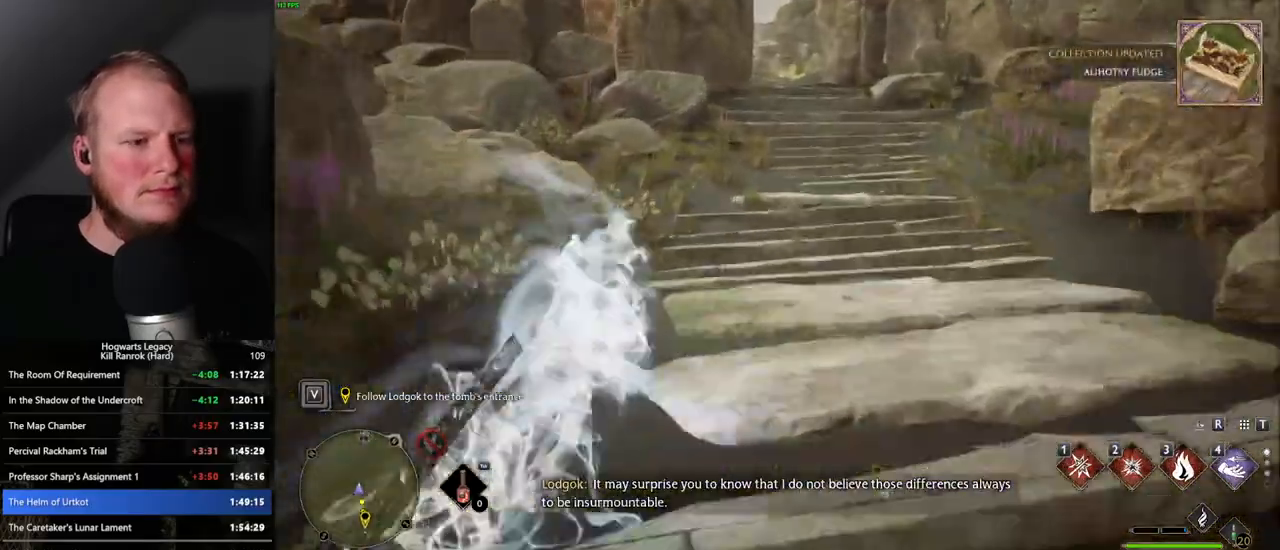
{"keys": ["w"], "mouse": [], "events": [[250, "space", "up"]]}
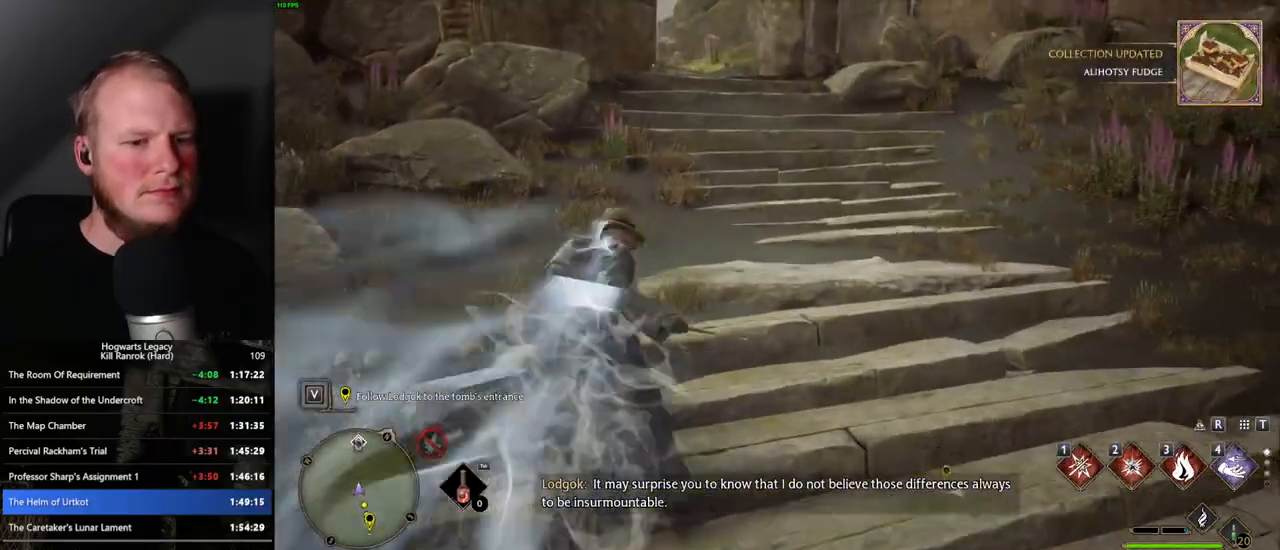
{"keys": ["space", "w"], "mouse": [], "events": [[67, "space", "down"]]}
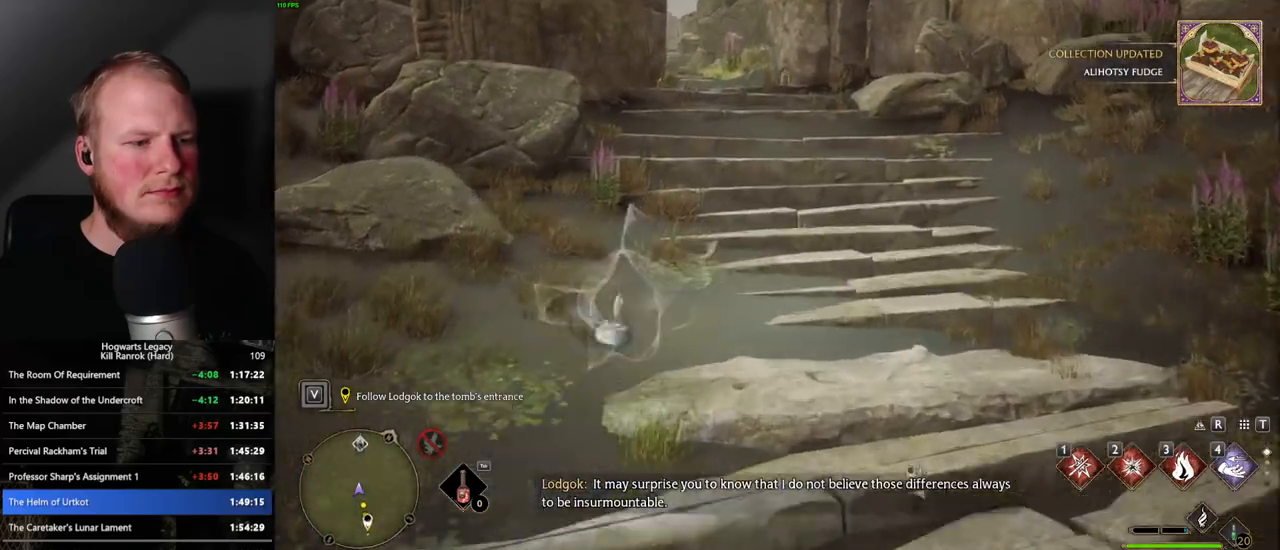
{"keys": ["w"], "mouse": [], "events": [[267, "space", "up"]]}
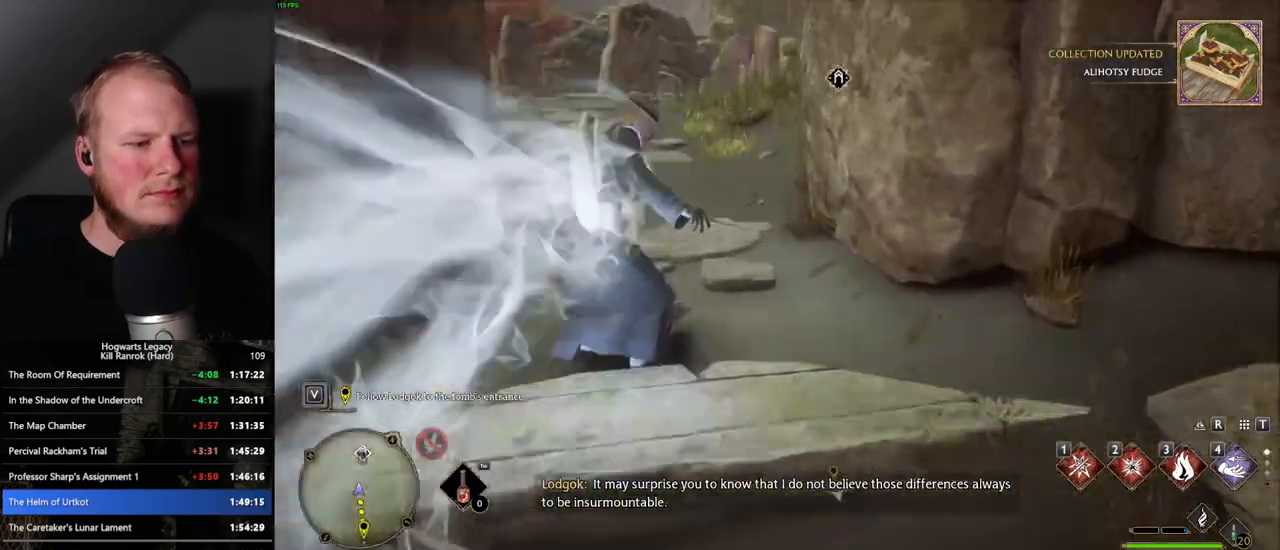
{"keys": ["space", "w"], "mouse": [], "events": [[167, "space", "down"]]}
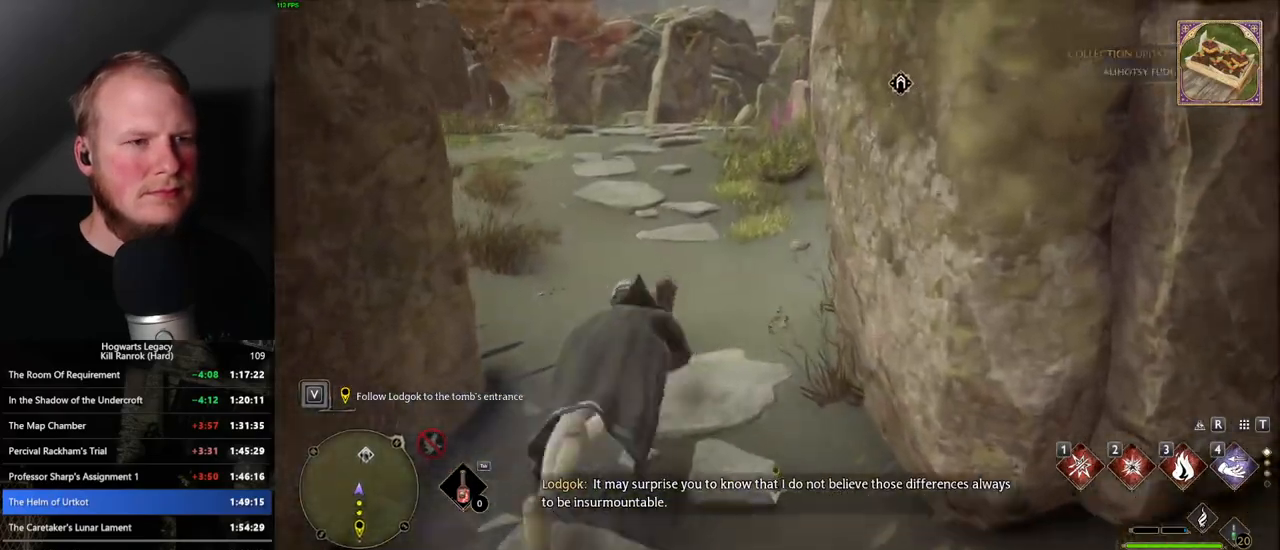
{"keys": ["w"], "mouse": [], "events": [[350, "space", "up"]]}
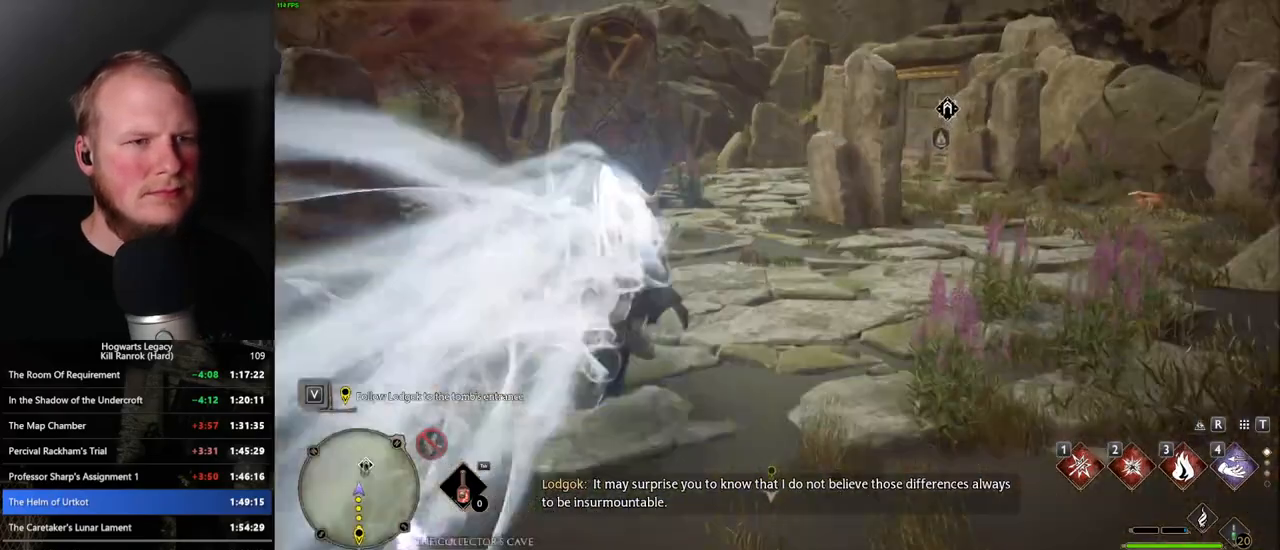
{"keys": ["space", "w"], "mouse": [], "events": [[217, "space", "down"]]}
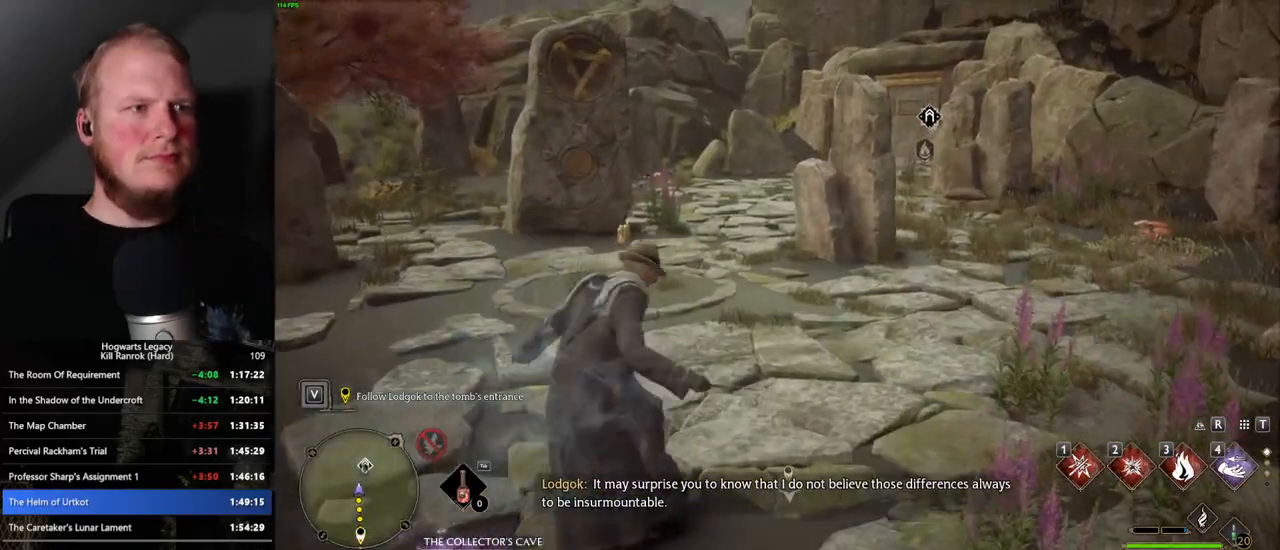
{"keys": ["space", "w"], "mouse": [], "events": []}
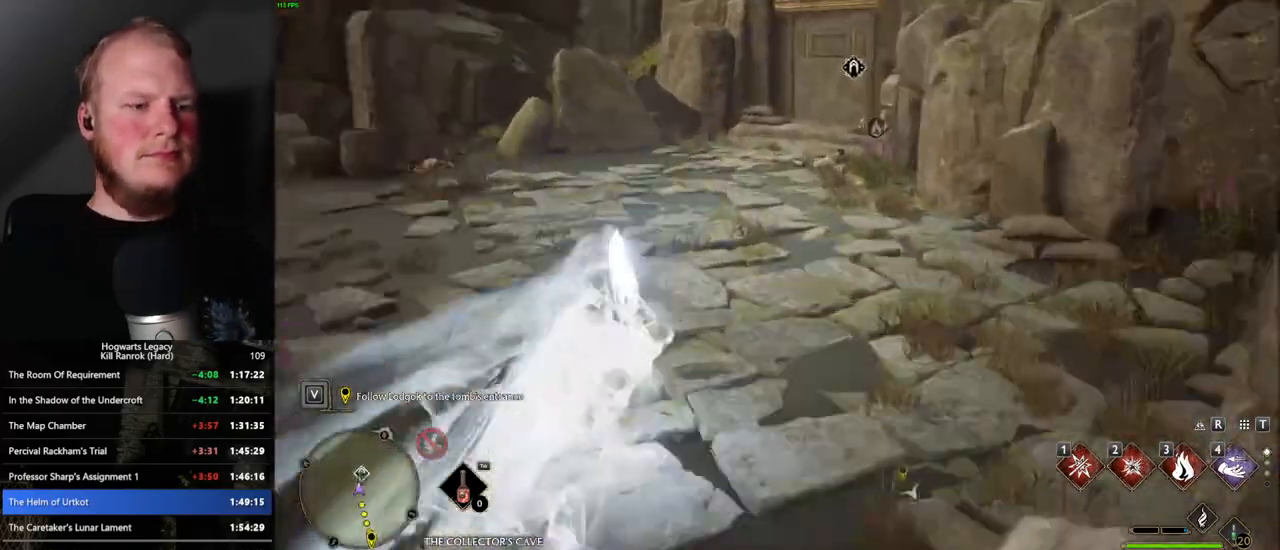
{"keys": ["w"], "mouse": [], "events": [[100, "space", "up"]]}
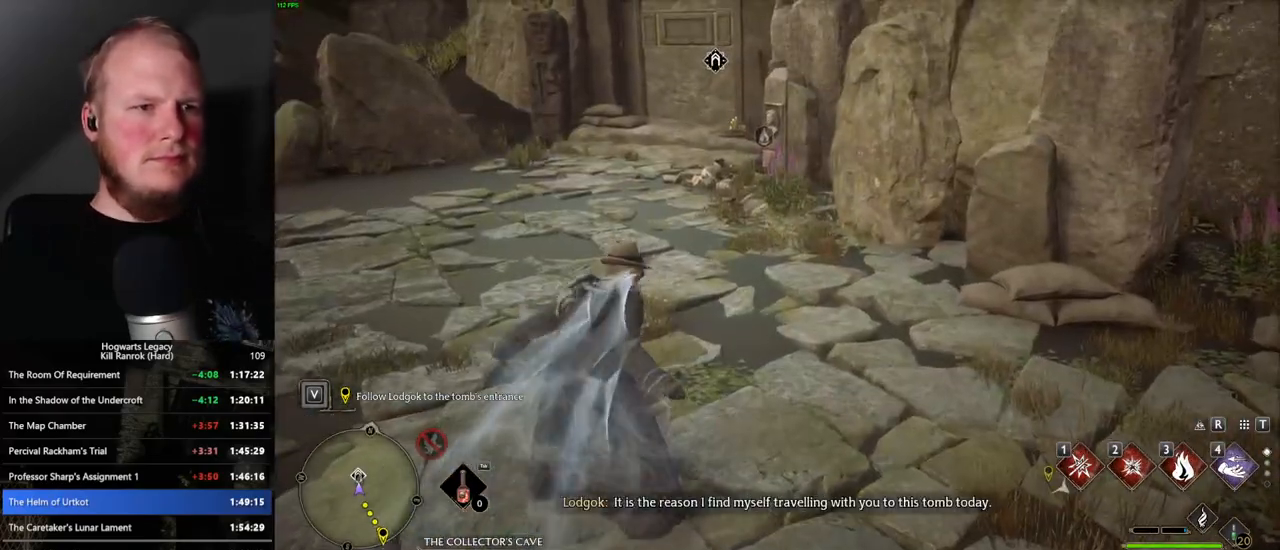
{"keys": ["w"], "mouse": [], "events": []}
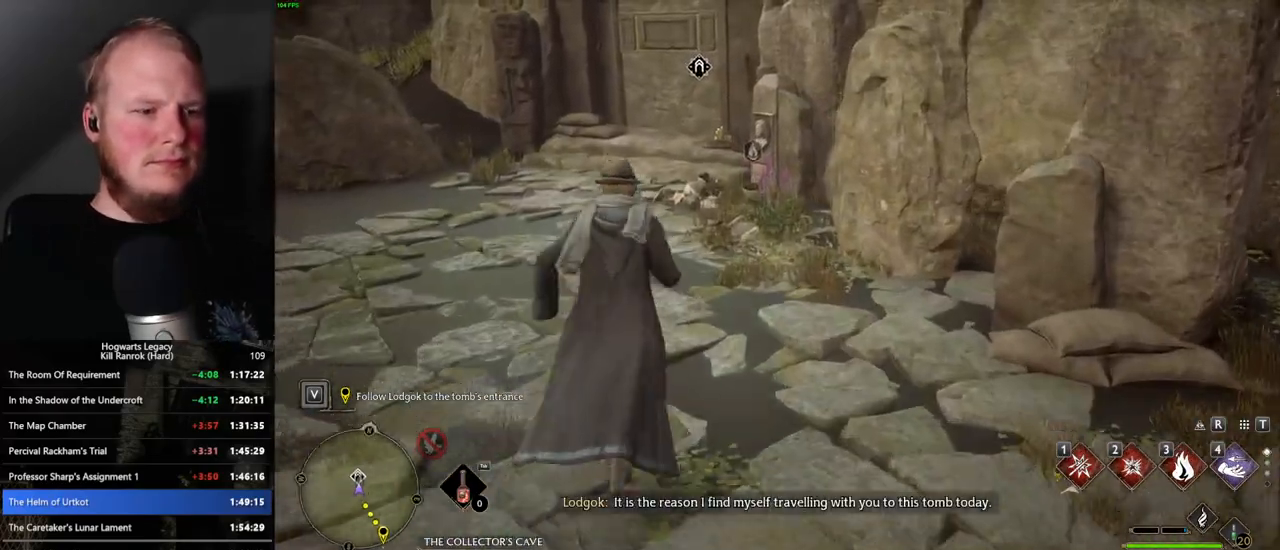
{"keys": ["a", "w"], "mouse": [], "events": [[150, "a", "down"]]}
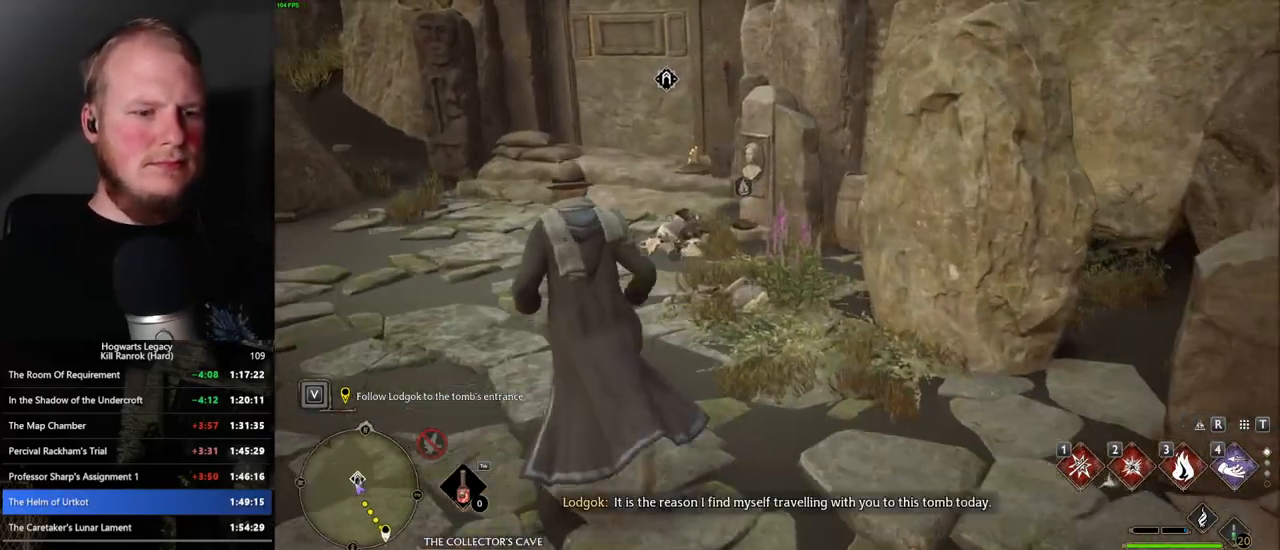
{"keys": ["a", "w"], "mouse": [], "events": []}
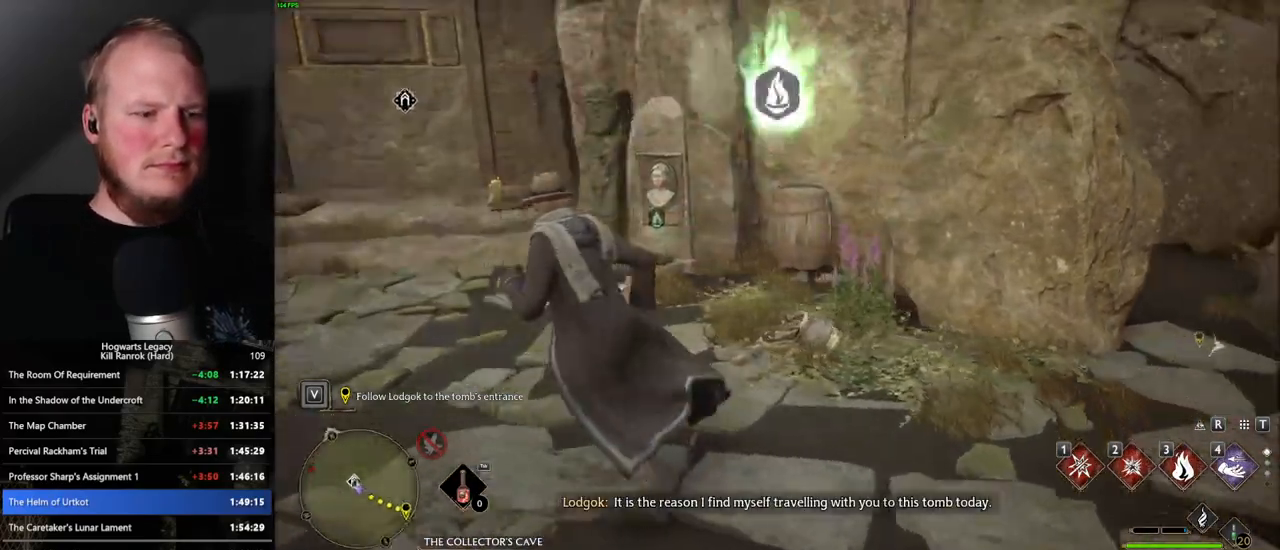
{"keys": [], "mouse": [], "events": [[300, "a", "up"], [367, "w", "up"]]}
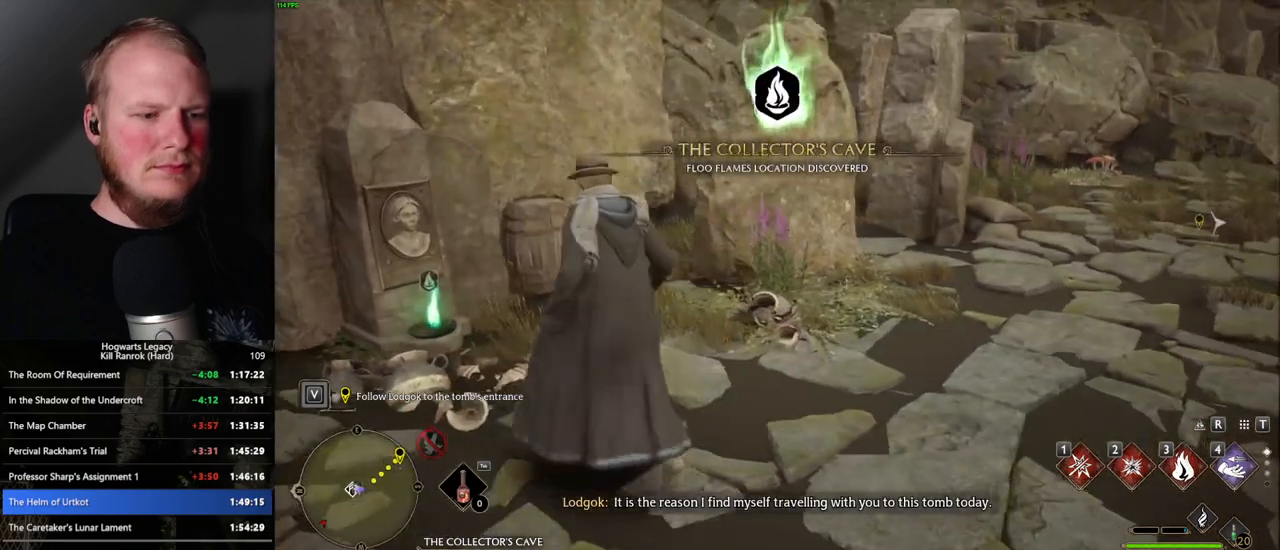
{"keys": ["d", "w"], "mouse": [], "events": [[300, "d", "down"], [484, "w", "down"]]}
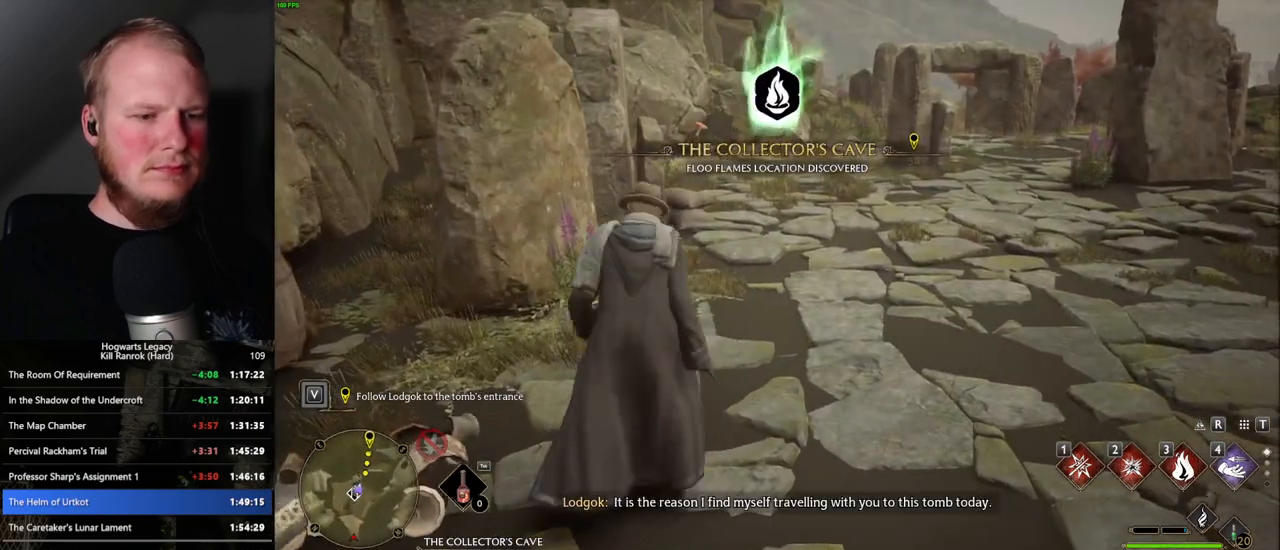
{"keys": [], "mouse": [], "events": [[267, "d", "up"], [384, "w", "up"]]}